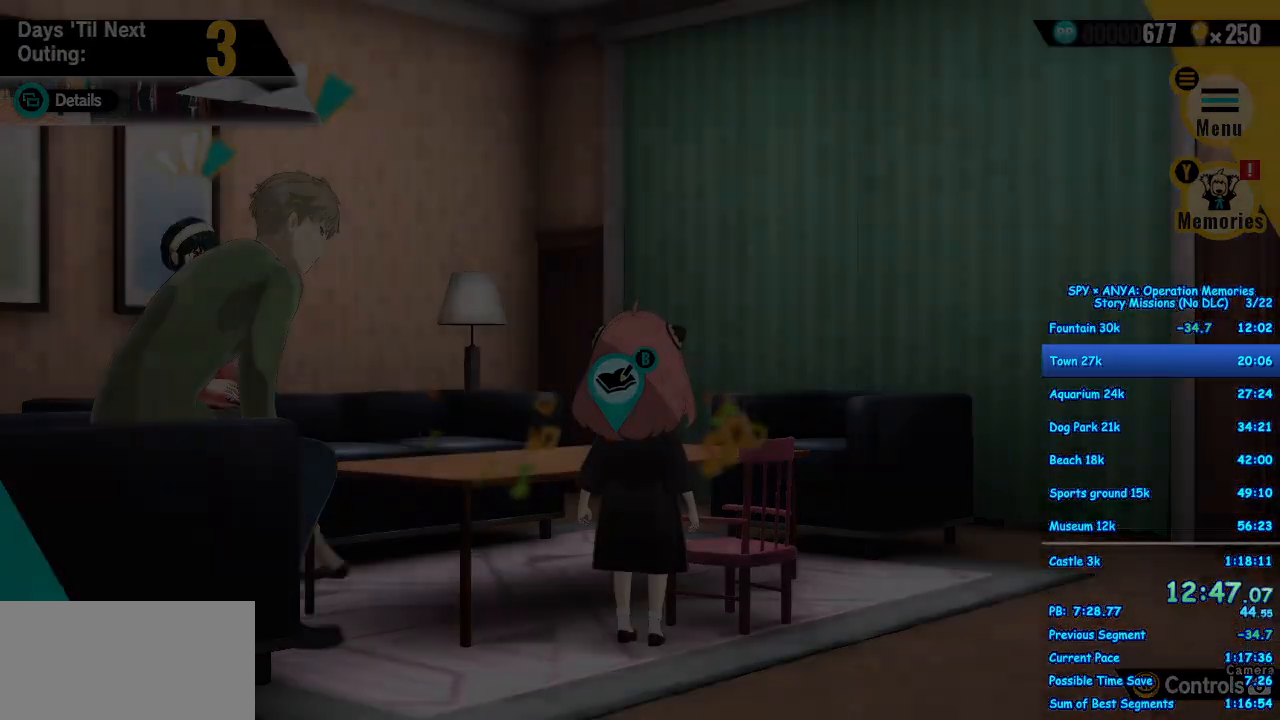
Gameplay with a controller (Xbox layout); each line is a JSON object with the inputs held at the frame after it (dt_ms = milliseconds from this image to that frame). "events" lists button and stick changes between this image and that frame as [ms after this image, input, new state], when the widget could be followed in between. Not read: DPAD_DOWN DPAD_LEFT DPAD_RIGHT DPAD_UP L2 L3 R2 R3.
{"dt_ms": 500, "buttons": [], "left_stick": "center", "right_stick": "center", "events": []}
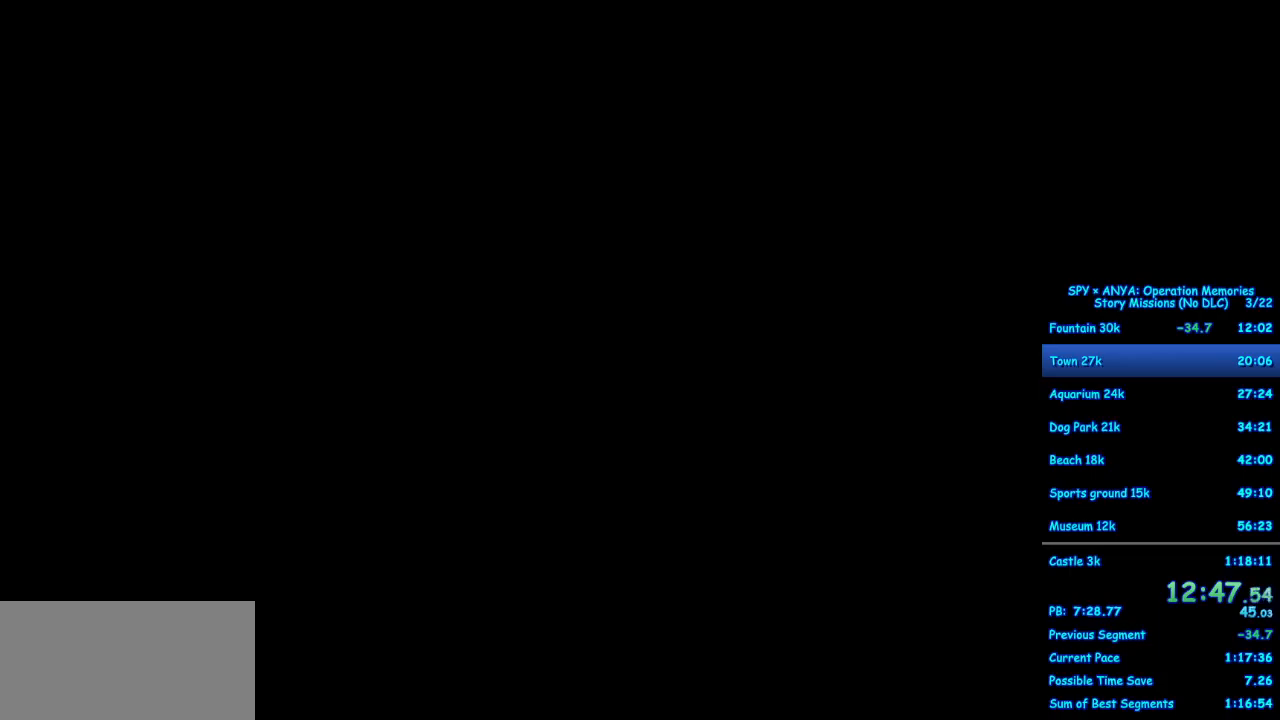
{"dt_ms": 500, "buttons": [], "left_stick": "center", "right_stick": "center", "events": []}
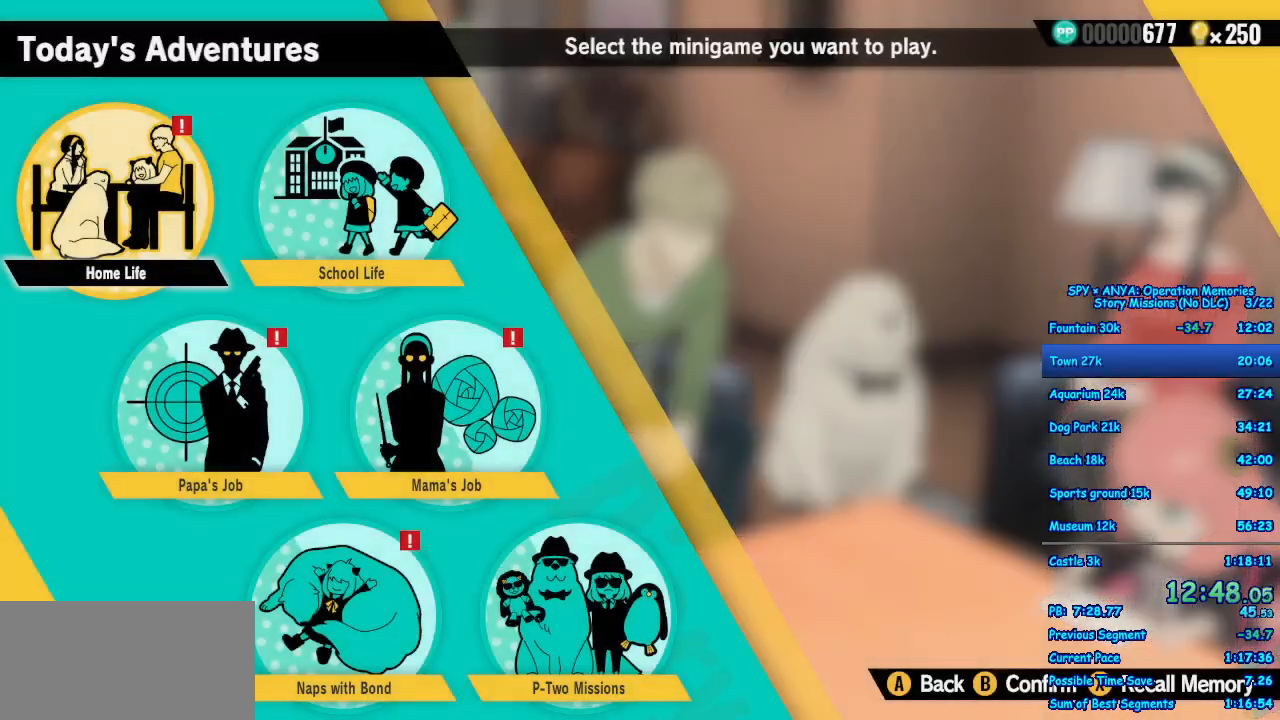
{"dt_ms": 500, "buttons": ["B"], "left_stick": "center", "right_stick": "center", "events": [[83, "X", "down"], [200, "X", "up"], [483, "B", "down"]]}
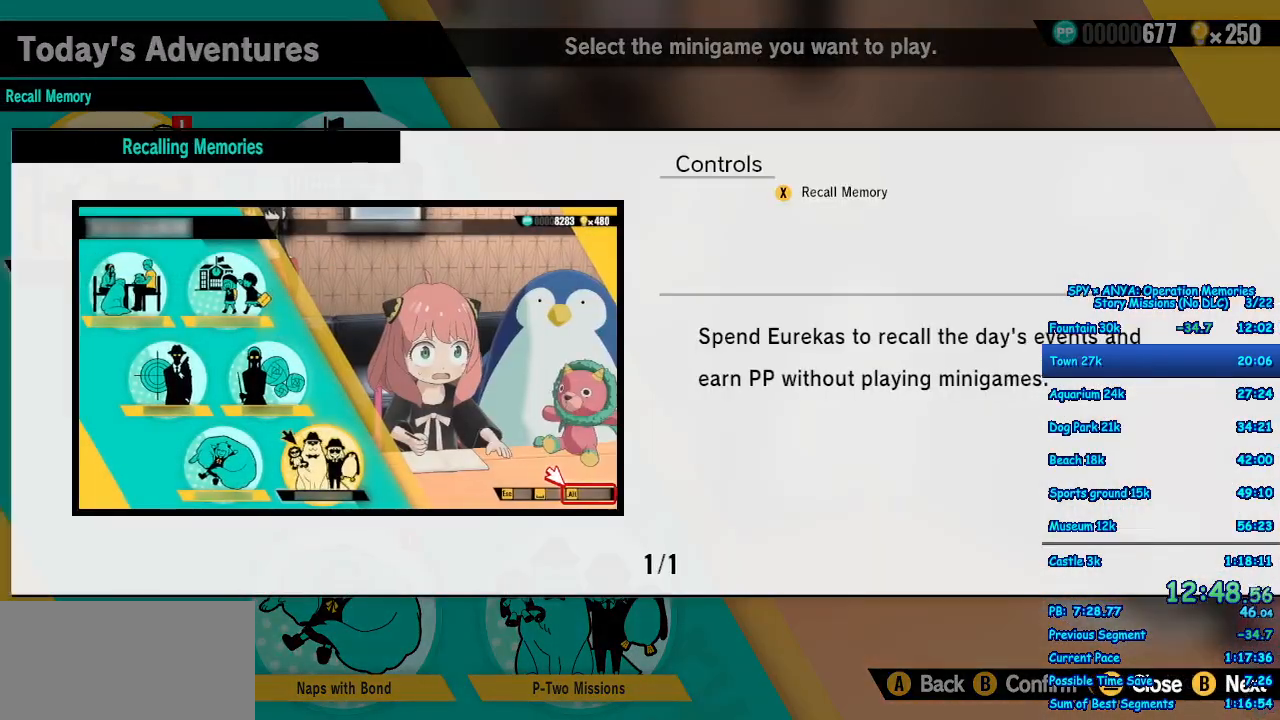
{"dt_ms": 500, "buttons": [], "left_stick": "center", "right_stick": "center", "events": [[67, "B", "up"], [350, "X", "down"], [433, "X", "up"]]}
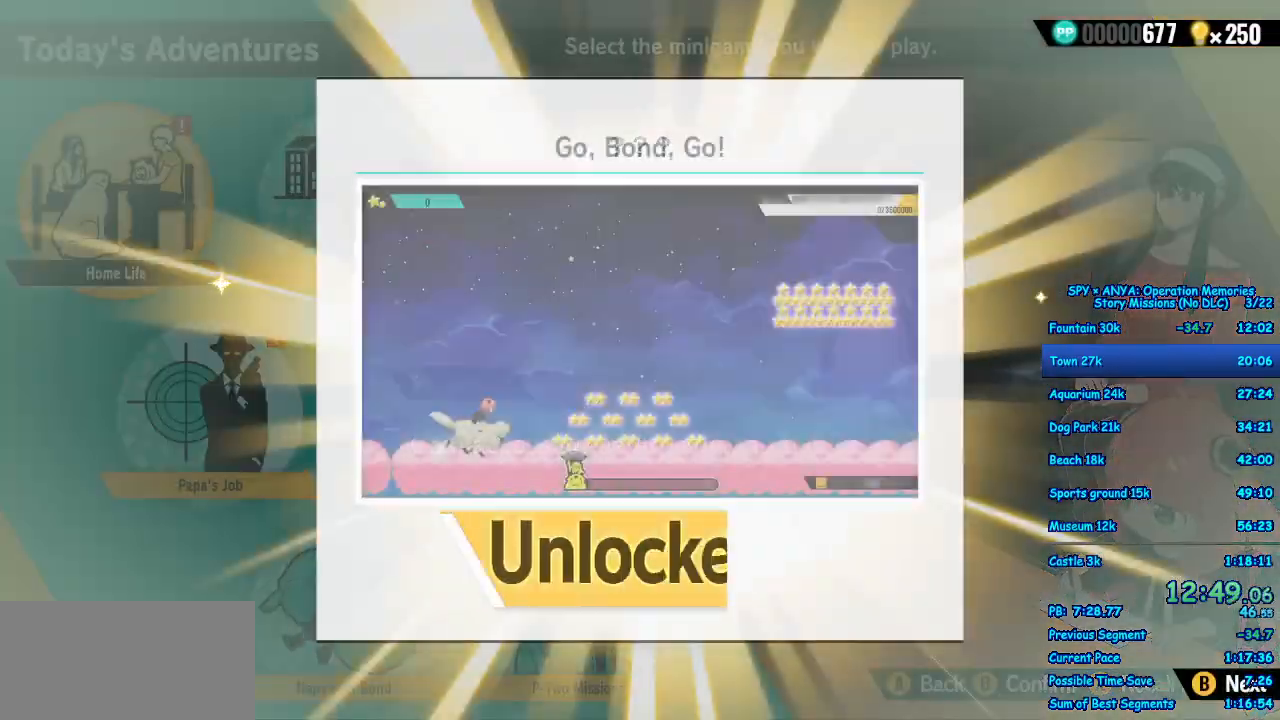
{"dt_ms": 1000, "buttons": [], "left_stick": "center", "right_stick": "center"}